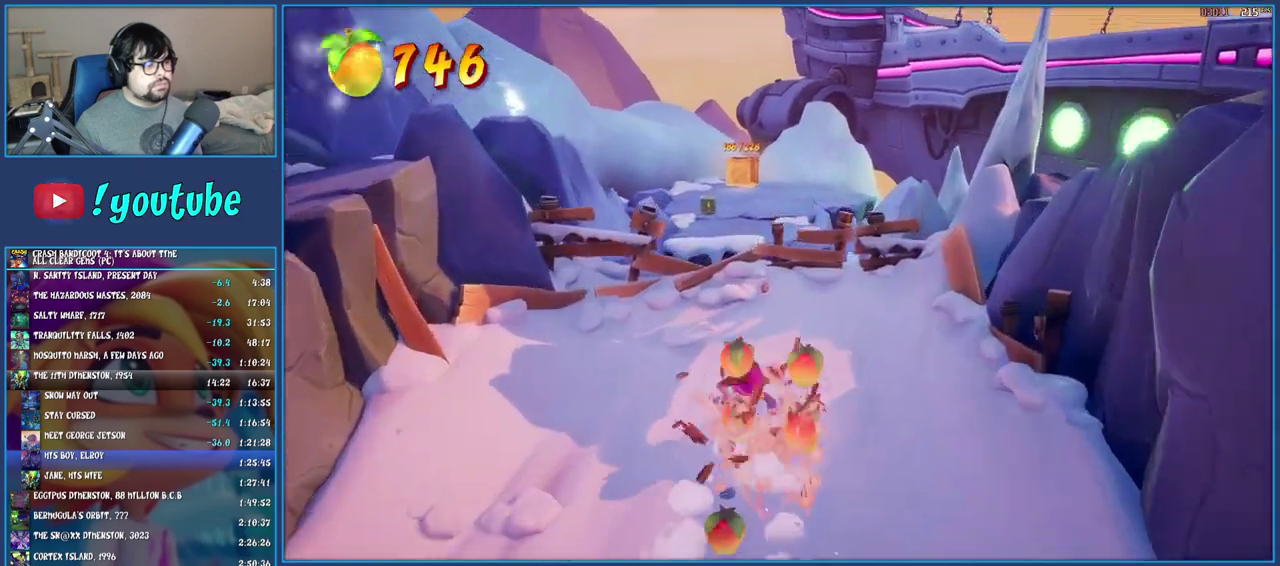
Gameplay with a controller (PlayStation layout); each line is a JSON object with the inputs held at the frame after it. "events" lists button and stick changes between this image and that frame as [ms after this image, input, new state], when the widget could be followed in between. Not read: L1 L3 R3.
{"buttons": [], "left_stick": "up", "right_stick": "center", "events": [[33, "SQUARE", "down"], [150, "SQUARE", "up"], [200, "SQUARE", "down"], [333, "SQUARE", "up"]]}
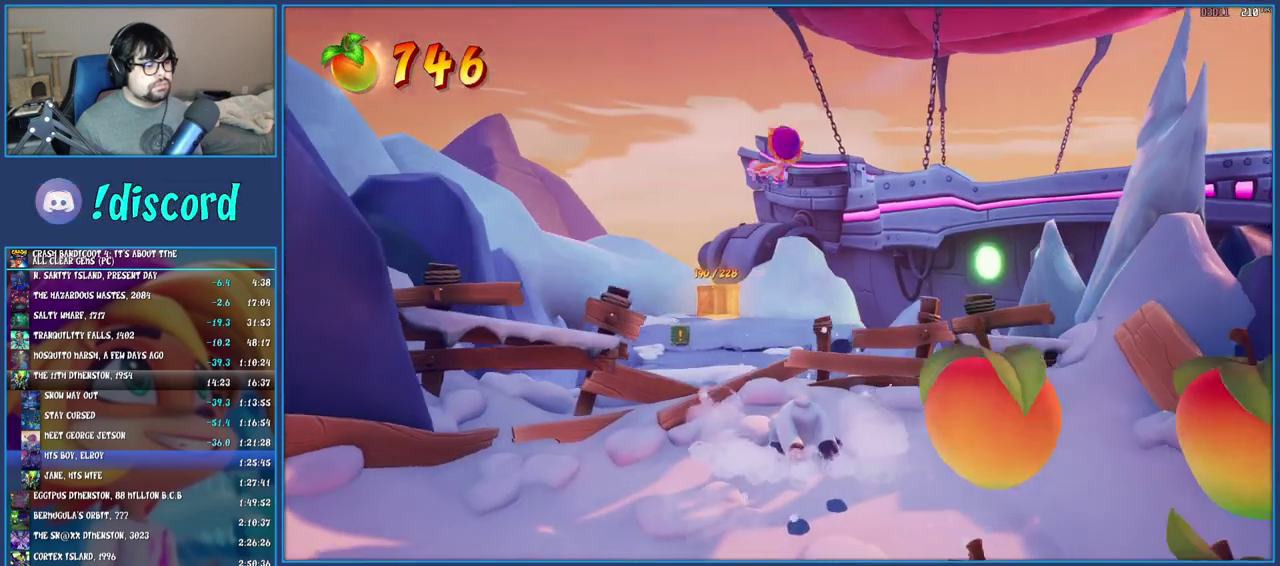
{"buttons": [], "left_stick": "center", "right_stick": "center", "events": [[400, "left_stick", "center"]]}
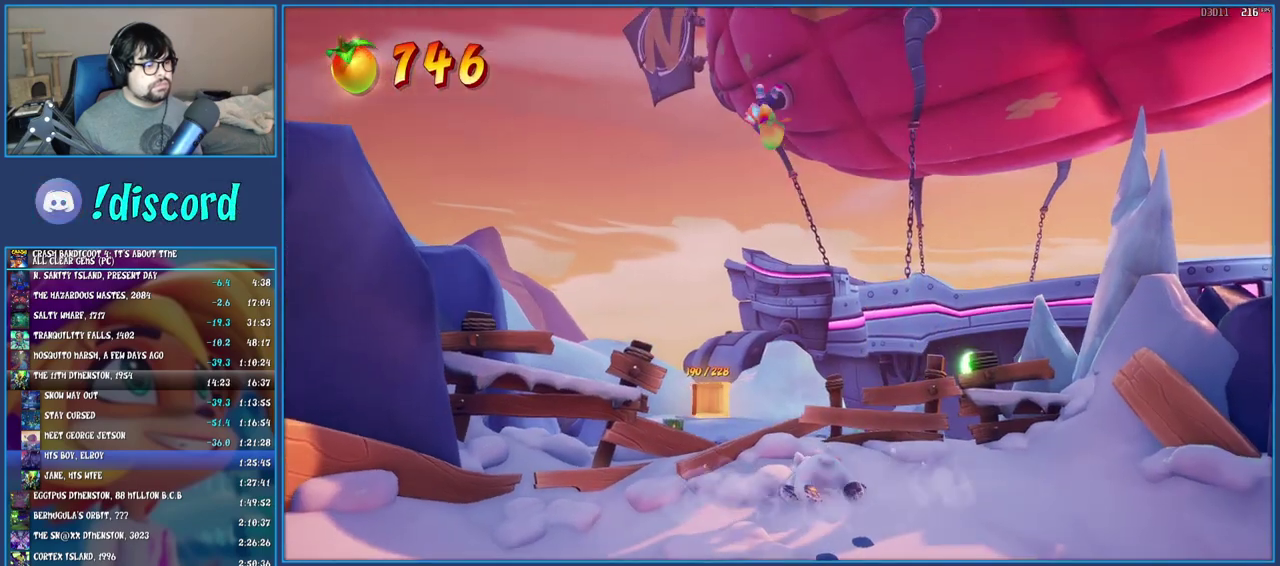
{"buttons": [], "left_stick": "up-left", "right_stick": "center", "events": [[167, "left_stick", "up-left"]]}
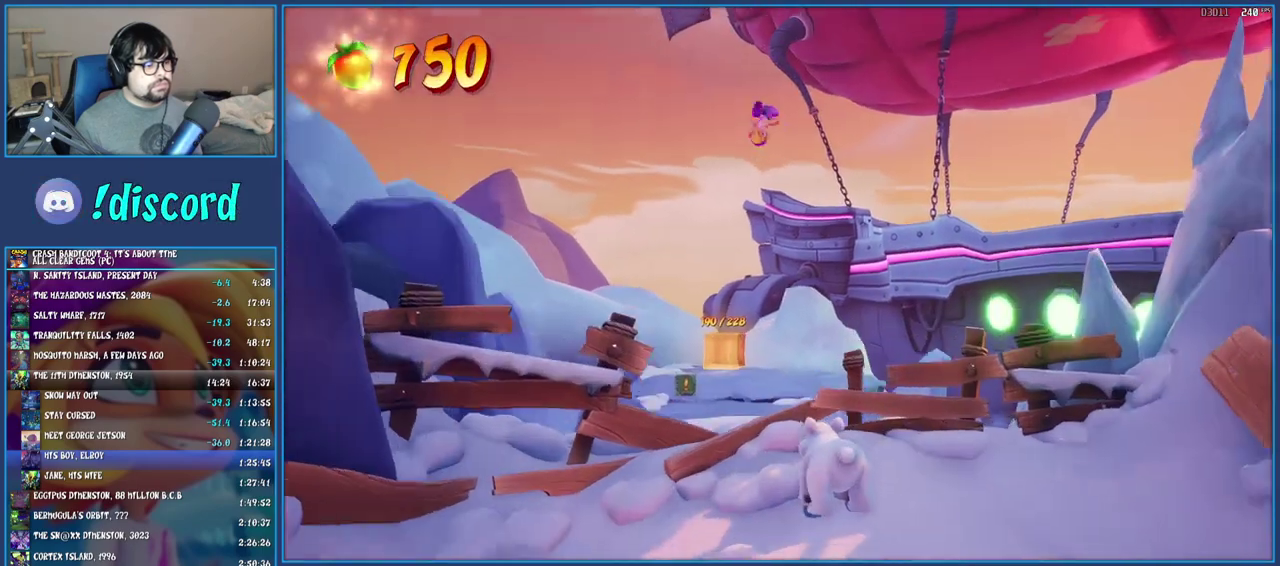
{"buttons": [], "left_stick": "up-left", "right_stick": "center", "events": []}
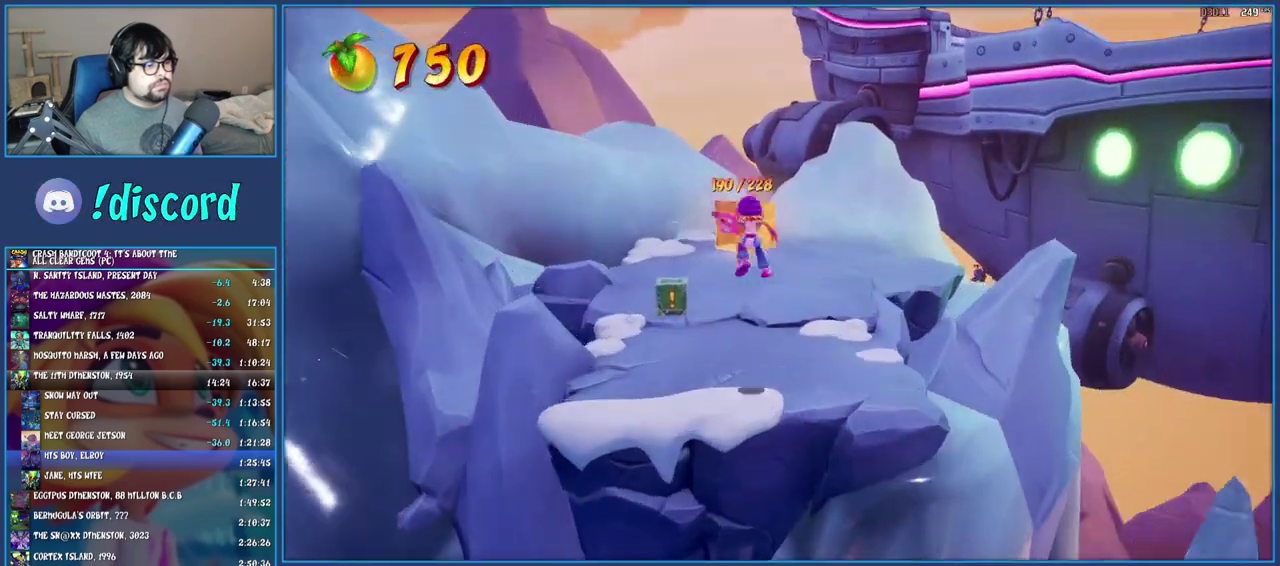
{"buttons": [], "left_stick": "up-left", "right_stick": "center", "events": []}
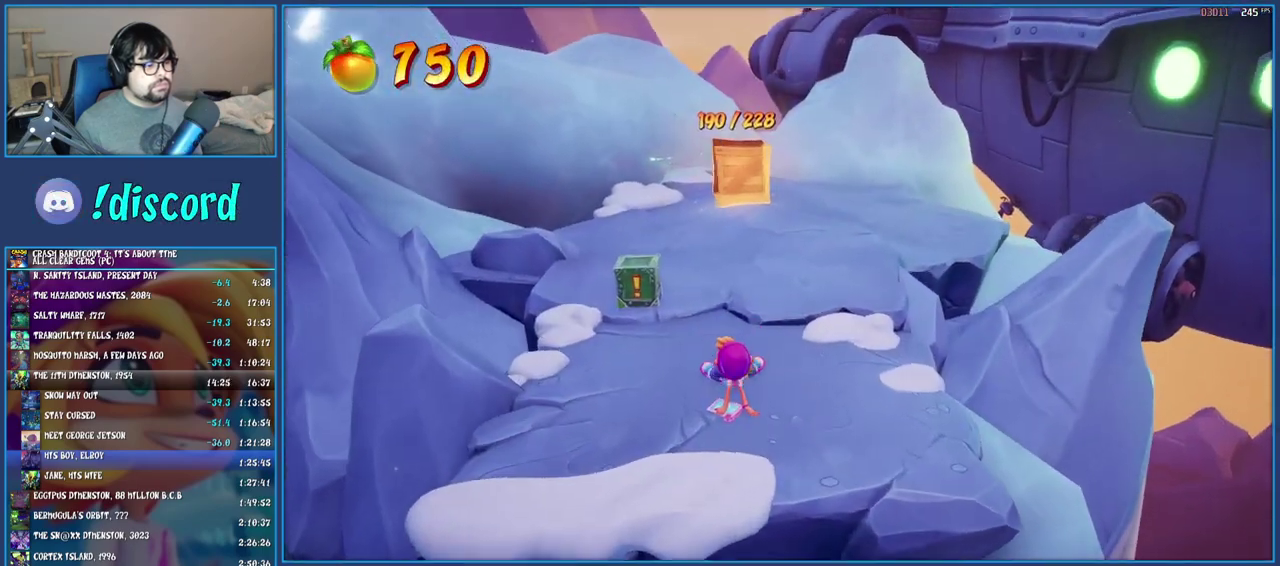
{"buttons": [], "left_stick": "up-left", "right_stick": "center", "events": []}
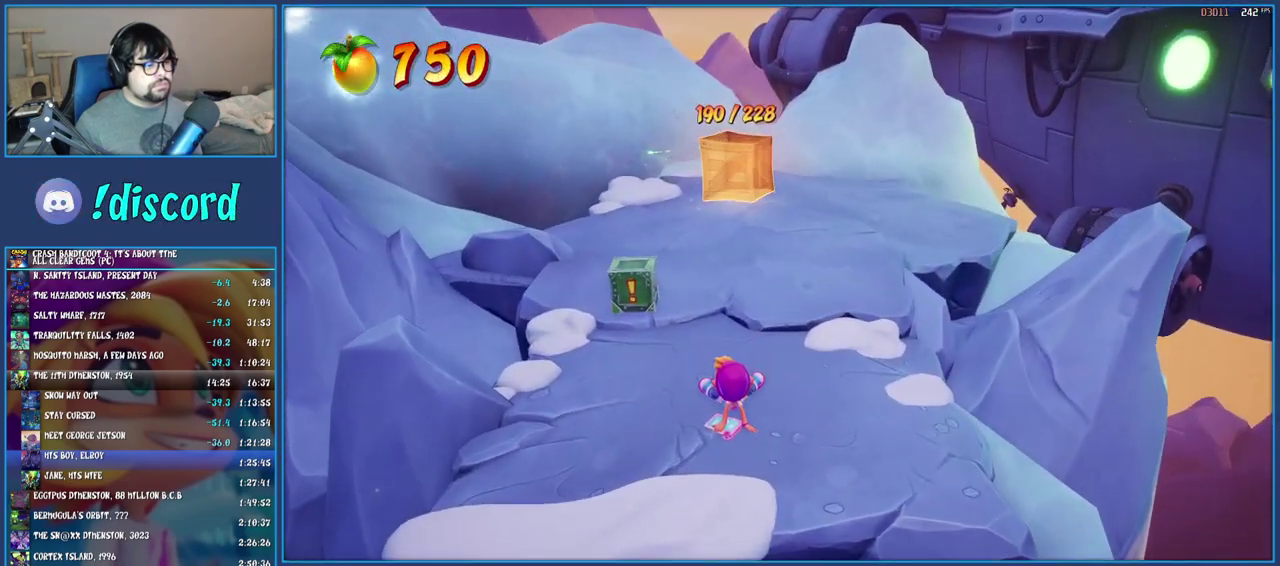
{"buttons": [], "left_stick": "up-left", "right_stick": "center", "events": []}
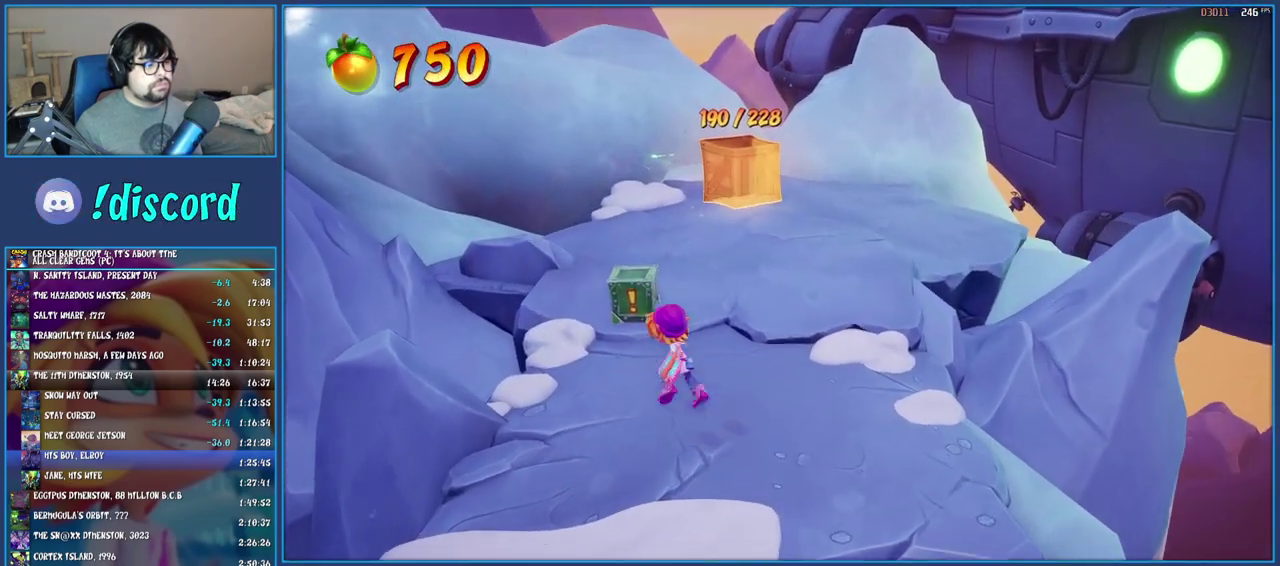
{"buttons": [], "left_stick": "up-right", "right_stick": "center", "events": [[217, "SQUARE", "down"], [267, "left_stick", "up-right"], [350, "SQUARE", "up"]]}
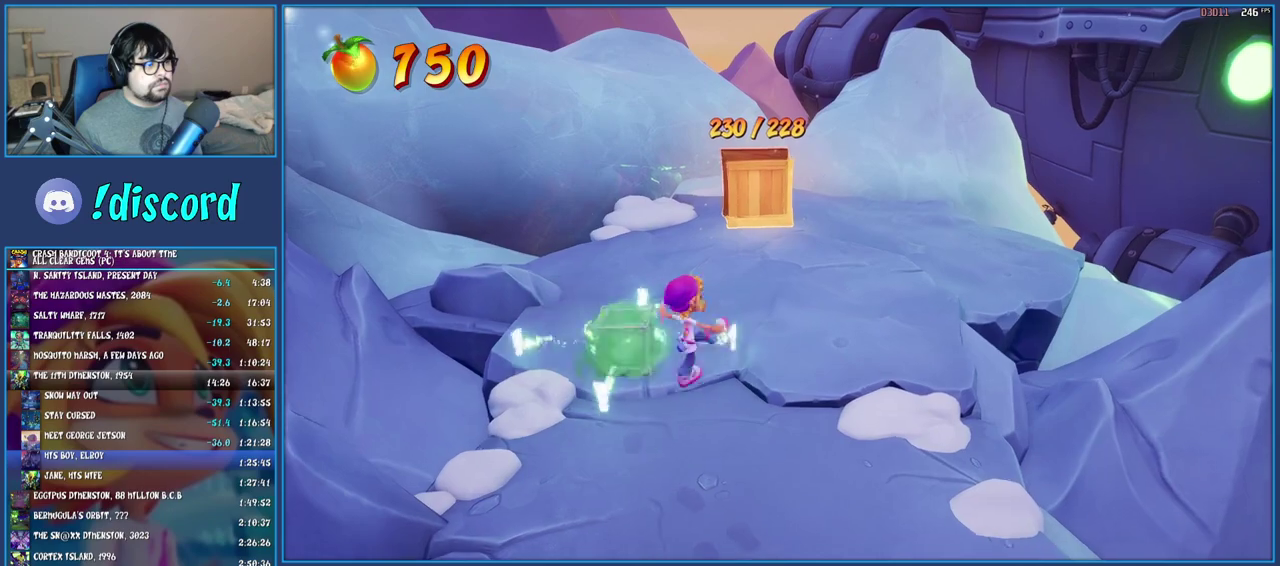
{"buttons": ["SQUARE"], "left_stick": "up", "right_stick": "center", "events": [[133, "left_stick", "up"], [183, "R1", "down"], [333, "R1", "up"], [417, "SQUARE", "down"]]}
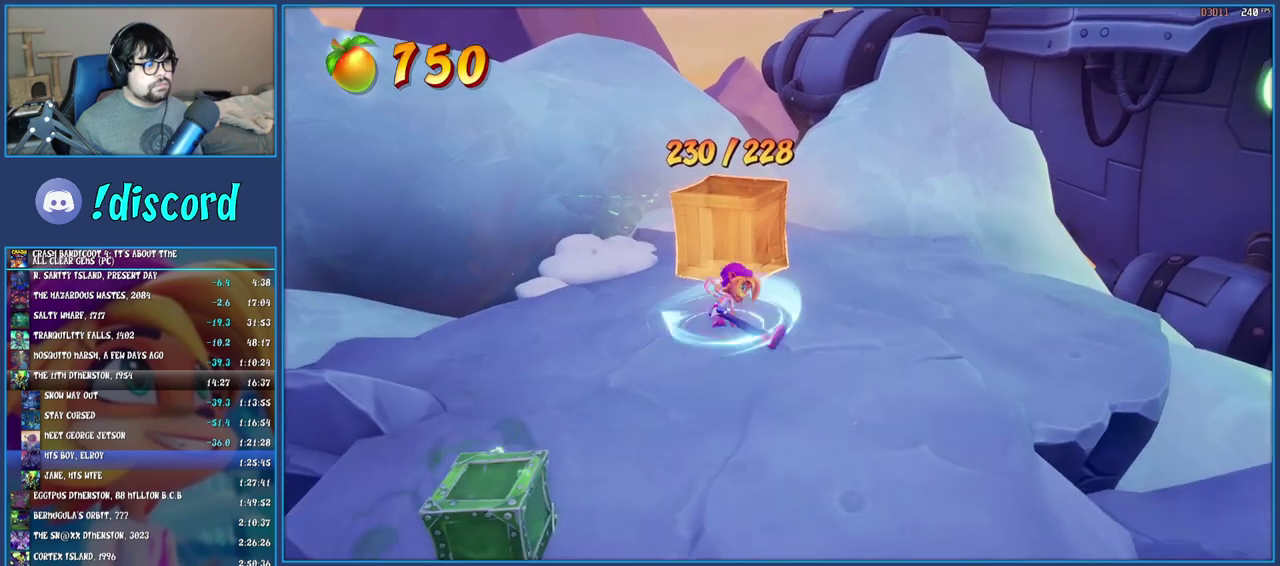
{"buttons": ["CROSS"], "left_stick": "center", "right_stick": "center", "events": [[133, "SQUARE", "up"], [283, "CROSS", "down"], [400, "CROSS", "up"], [400, "left_stick", "center"], [467, "CROSS", "down"]]}
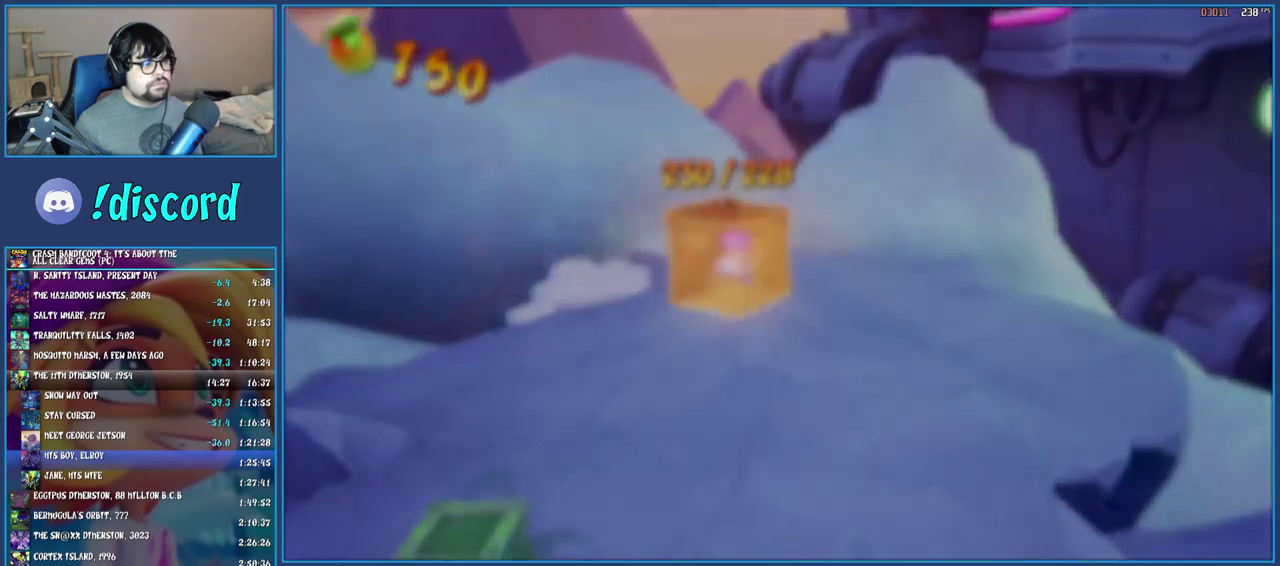
{"buttons": [], "left_stick": "center", "right_stick": "center", "events": [[50, "CROSS", "up"], [117, "CROSS", "down"], [183, "CROSS", "up"], [267, "CROSS", "down"], [350, "CROSS", "up"], [417, "CROSS", "down"], [500, "CROSS", "up"]]}
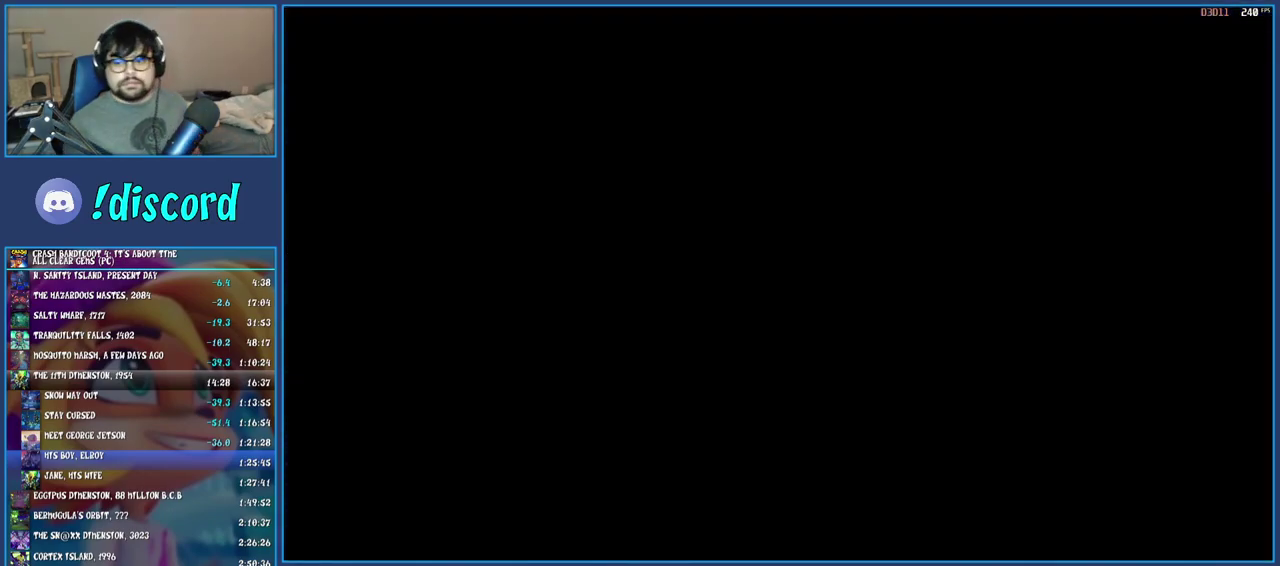
{"buttons": [], "left_stick": "center", "right_stick": "center", "events": [[67, "CROSS", "down"], [150, "CROSS", "up"], [217, "CROSS", "down"], [300, "CROSS", "up"], [367, "CROSS", "down"], [450, "CROSS", "up"]]}
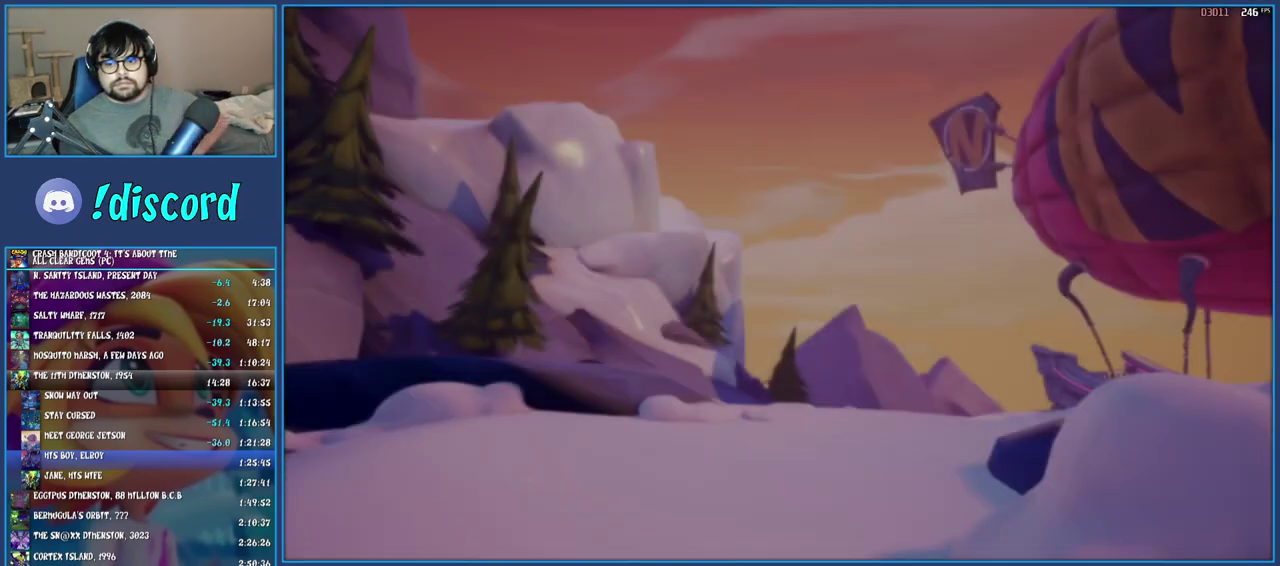
{"buttons": [], "left_stick": "center", "right_stick": "center", "events": [[33, "CROSS", "down"], [117, "CROSS", "up"], [183, "CROSS", "down"], [283, "CROSS", "up"], [350, "CROSS", "down"], [467, "CROSS", "up"]]}
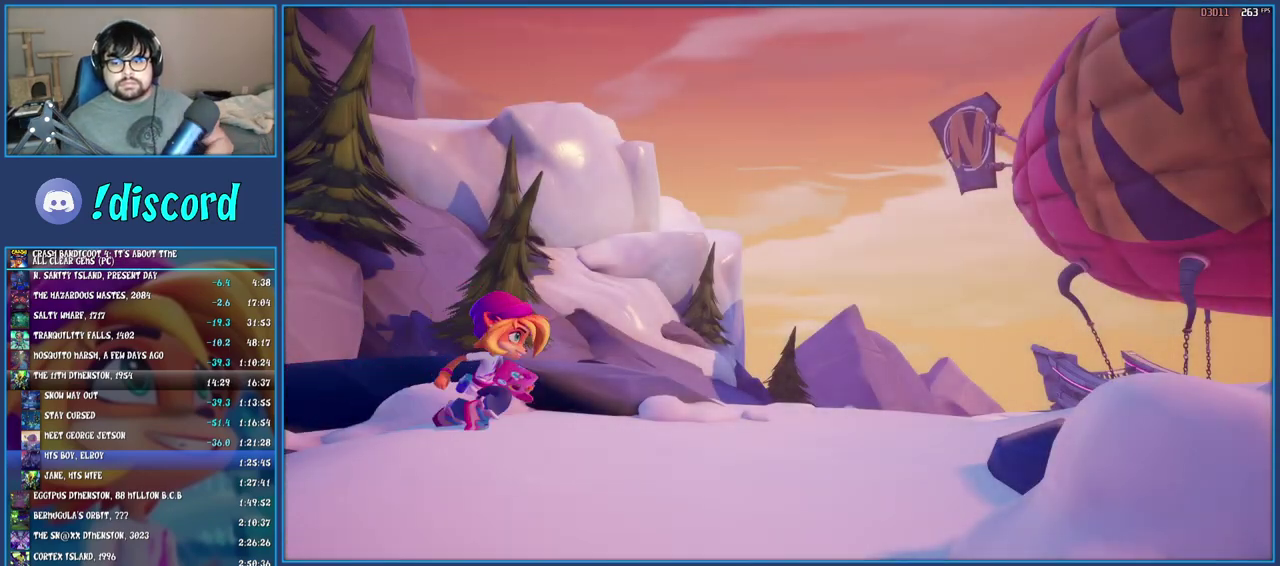
{"buttons": ["CROSS"], "left_stick": "center", "right_stick": "center", "events": [[33, "CROSS", "down"], [117, "CROSS", "up"], [167, "CROSS", "down"], [267, "CROSS", "up"], [333, "CROSS", "down"], [433, "CROSS", "up"], [500, "CROSS", "down"]]}
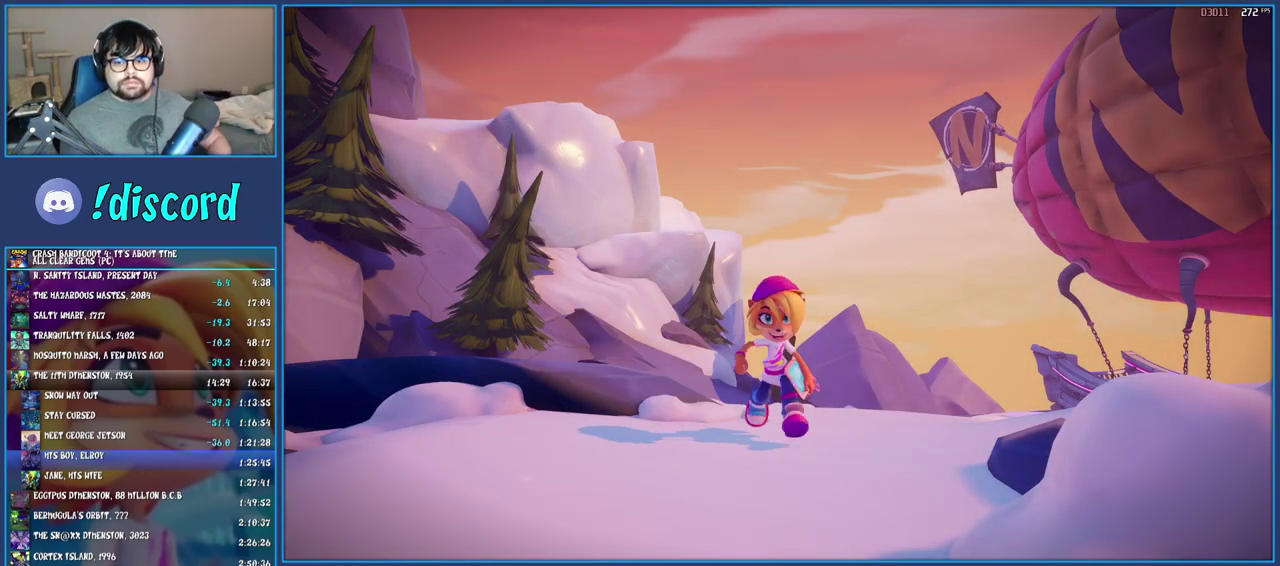
{"buttons": ["CROSS"], "left_stick": "center", "right_stick": "center", "events": [[267, "CROSS", "up"], [333, "CROSS", "down"]]}
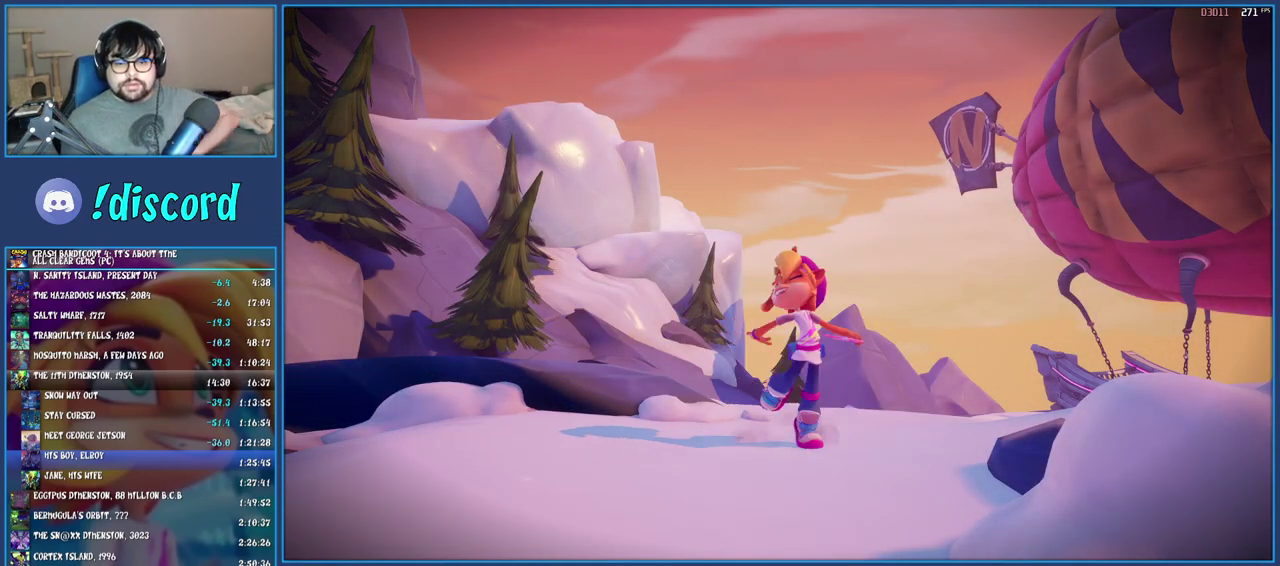
{"buttons": ["CROSS"], "left_stick": "center", "right_stick": "center", "events": [[267, "CROSS", "up"], [317, "CROSS", "down"], [433, "CROSS", "up"], [500, "CROSS", "down"]]}
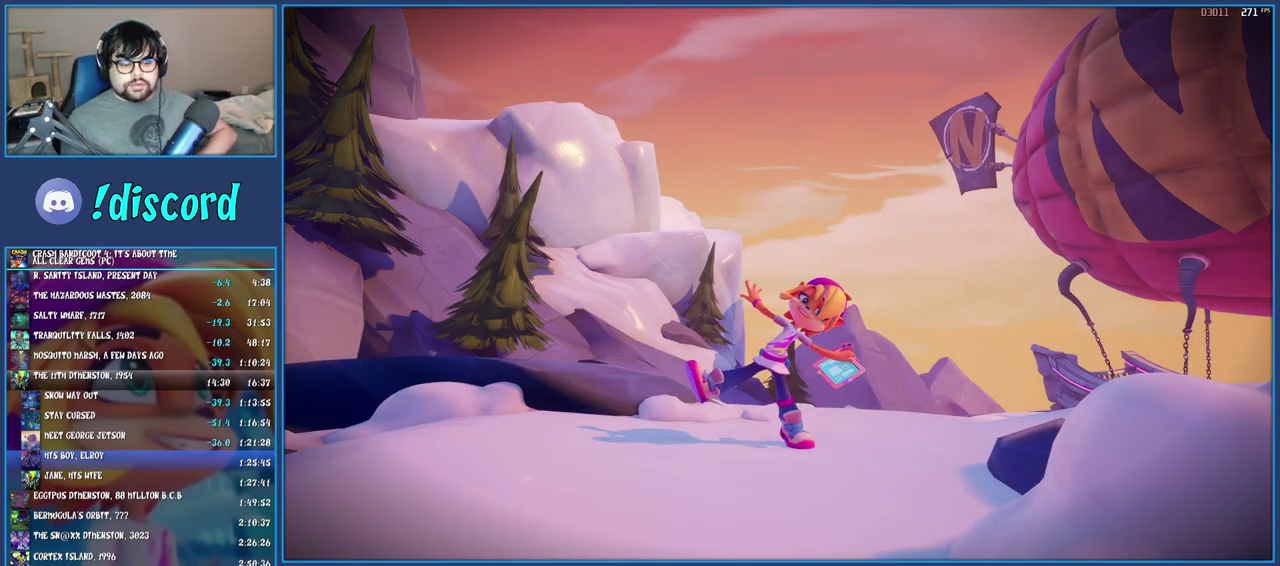
{"buttons": ["CROSS"], "left_stick": "center", "right_stick": "center", "events": [[233, "CROSS", "up"], [300, "CROSS", "down"], [400, "CROSS", "up"], [467, "CROSS", "down"]]}
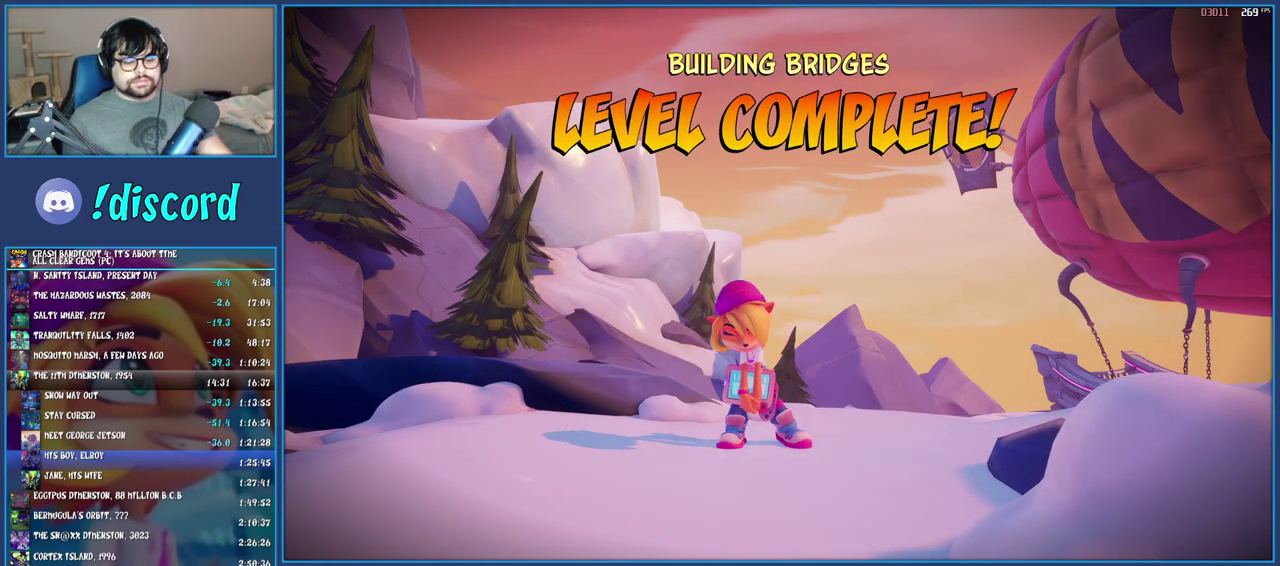
{"buttons": ["CROSS"], "left_stick": "center", "right_stick": "center", "events": [[50, "CROSS", "up"], [117, "CROSS", "down"], [183, "CROSS", "up"], [283, "CROSS", "down"], [350, "CROSS", "up"], [433, "CROSS", "down"]]}
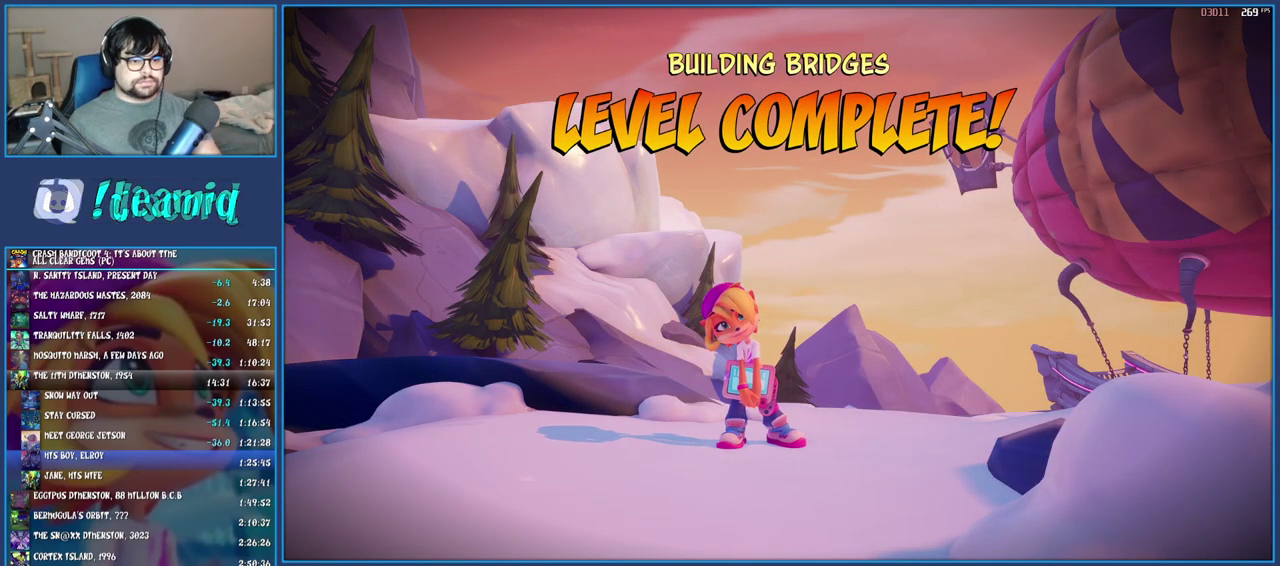
{"buttons": [], "left_stick": "center", "right_stick": "center", "events": [[17, "CROSS", "up"], [83, "CROSS", "down"], [150, "CROSS", "up"], [217, "CROSS", "down"], [317, "CROSS", "up"], [383, "CROSS", "down"], [483, "CROSS", "up"]]}
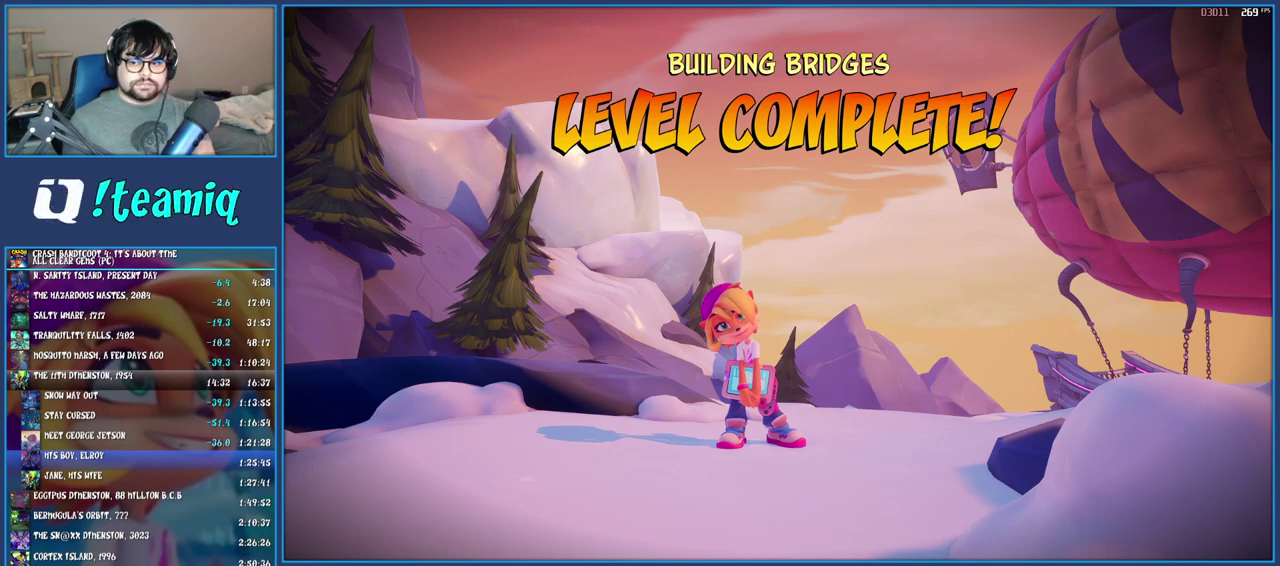
{"buttons": [], "left_stick": "center", "right_stick": "center", "events": [[50, "CROSS", "down"], [133, "CROSS", "up"], [217, "CROSS", "down"], [300, "CROSS", "up"], [367, "CROSS", "down"], [450, "CROSS", "up"]]}
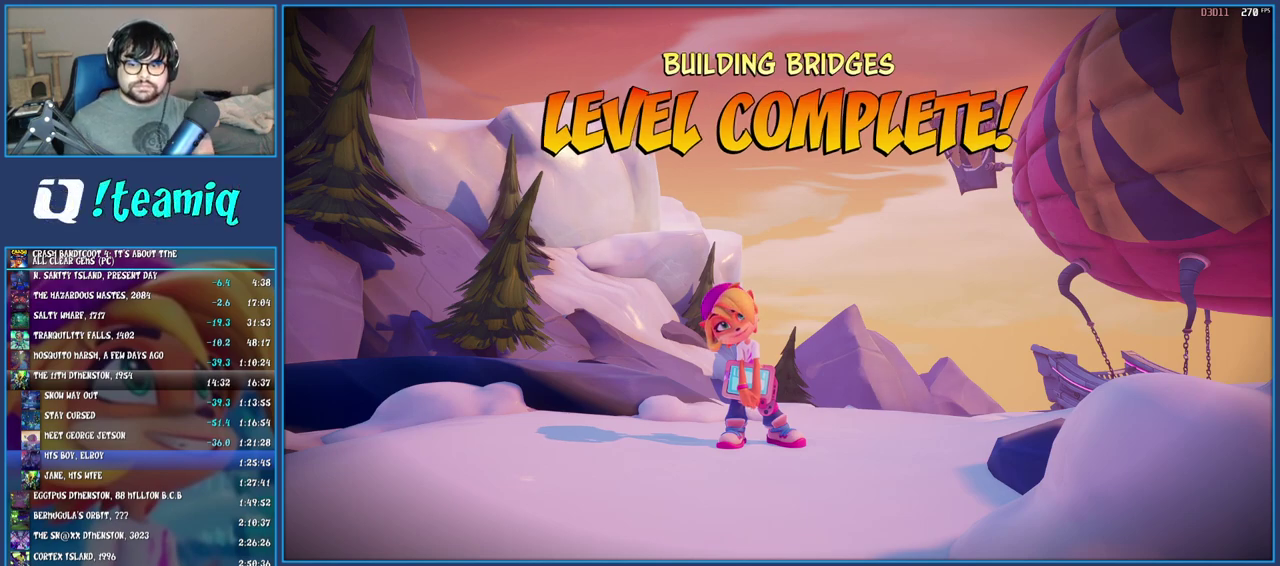
{"buttons": [], "left_stick": "center", "right_stick": "center", "events": [[33, "CROSS", "down"], [133, "CROSS", "up"], [217, "CROSS", "down"], [300, "CROSS", "up"], [367, "CROSS", "down"], [467, "CROSS", "up"]]}
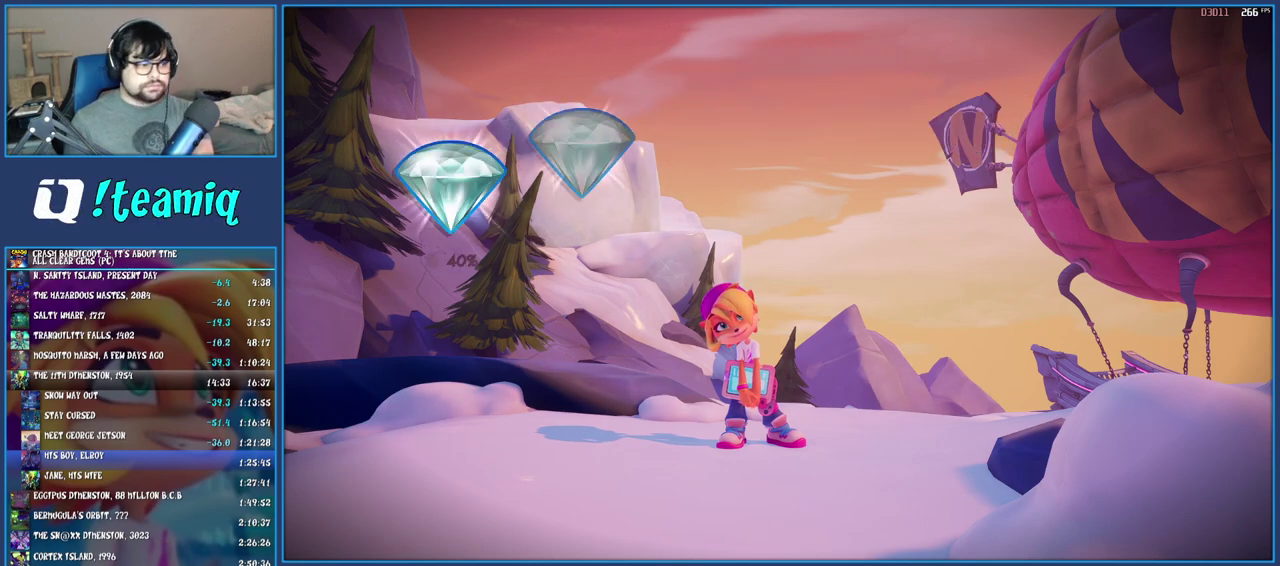
{"buttons": [], "left_stick": "center", "right_stick": "center", "events": [[50, "CROSS", "down"], [133, "CROSS", "up"], [200, "CROSS", "down"], [300, "CROSS", "up"], [383, "CROSS", "down"], [483, "CROSS", "up"]]}
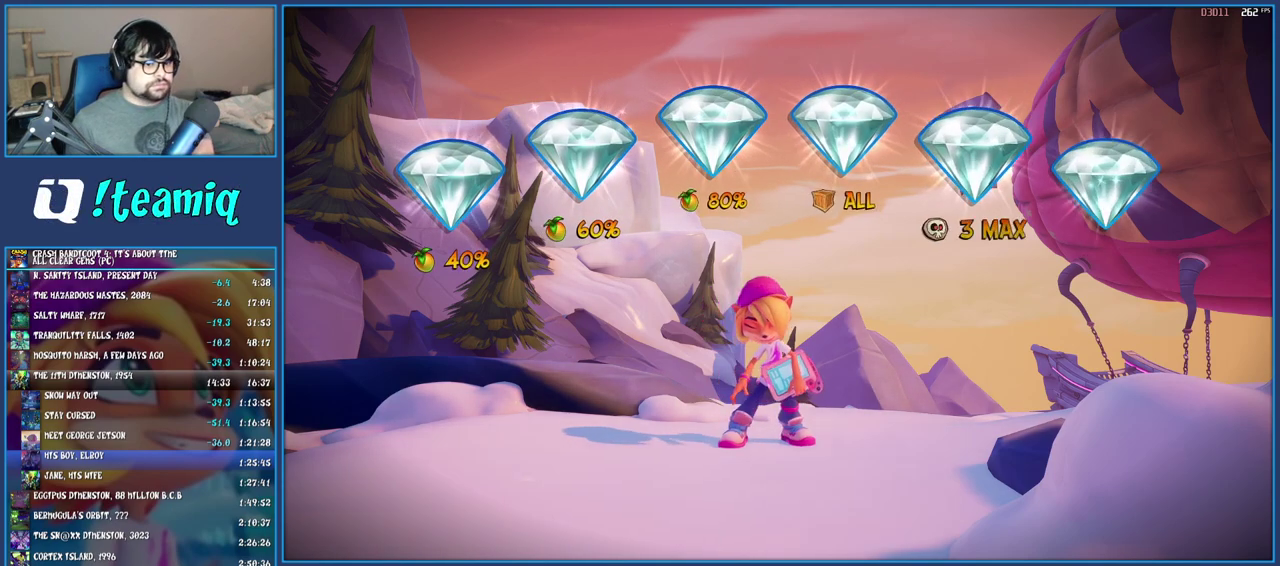
{"buttons": [], "left_stick": "center", "right_stick": "center", "events": [[33, "CROSS", "down"], [117, "CROSS", "up"], [200, "CROSS", "down"], [267, "CROSS", "up"], [367, "CROSS", "down"], [450, "CROSS", "up"]]}
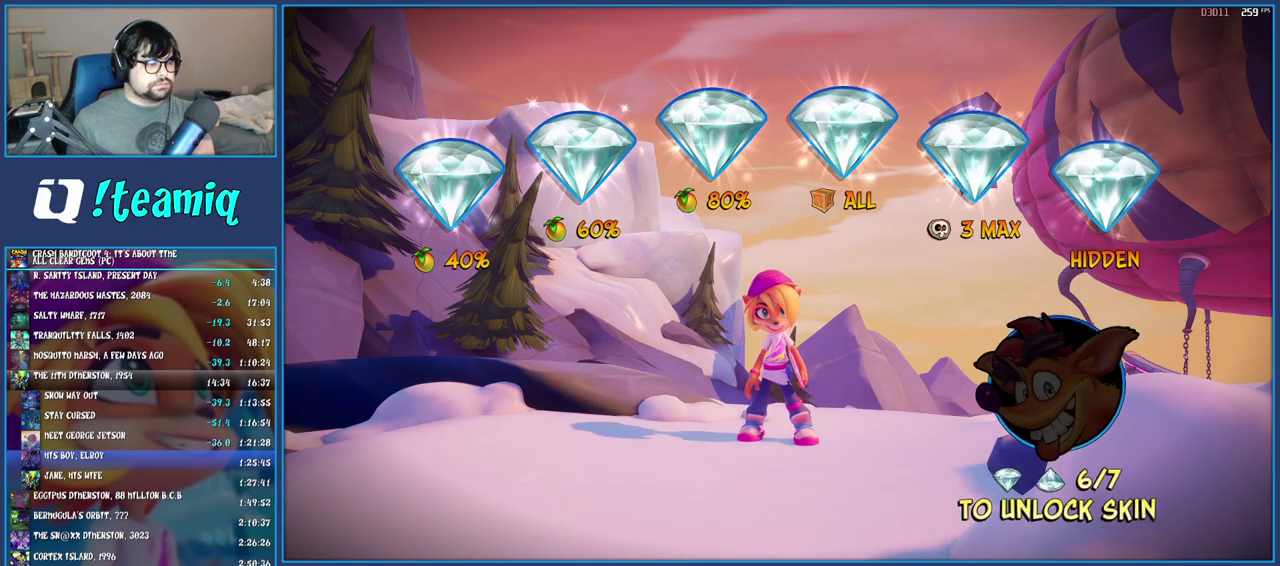
{"buttons": [], "left_stick": "center", "right_stick": "center", "events": [[17, "CROSS", "down"], [117, "CROSS", "up"], [183, "CROSS", "down"], [283, "CROSS", "up"], [350, "CROSS", "down"], [433, "CROSS", "up"]]}
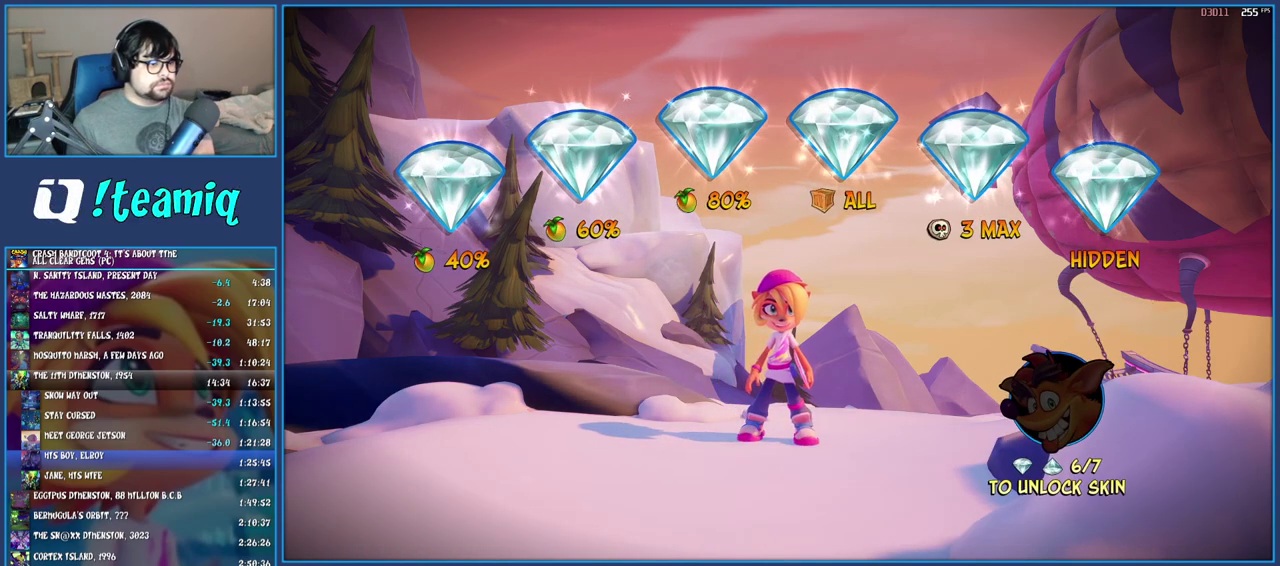
{"buttons": ["CROSS"], "left_stick": "center", "right_stick": "center", "events": [[17, "CROSS", "down"], [83, "CROSS", "up"], [167, "CROSS", "down"], [233, "CROSS", "up"], [317, "CROSS", "down"], [400, "CROSS", "up"], [467, "CROSS", "down"]]}
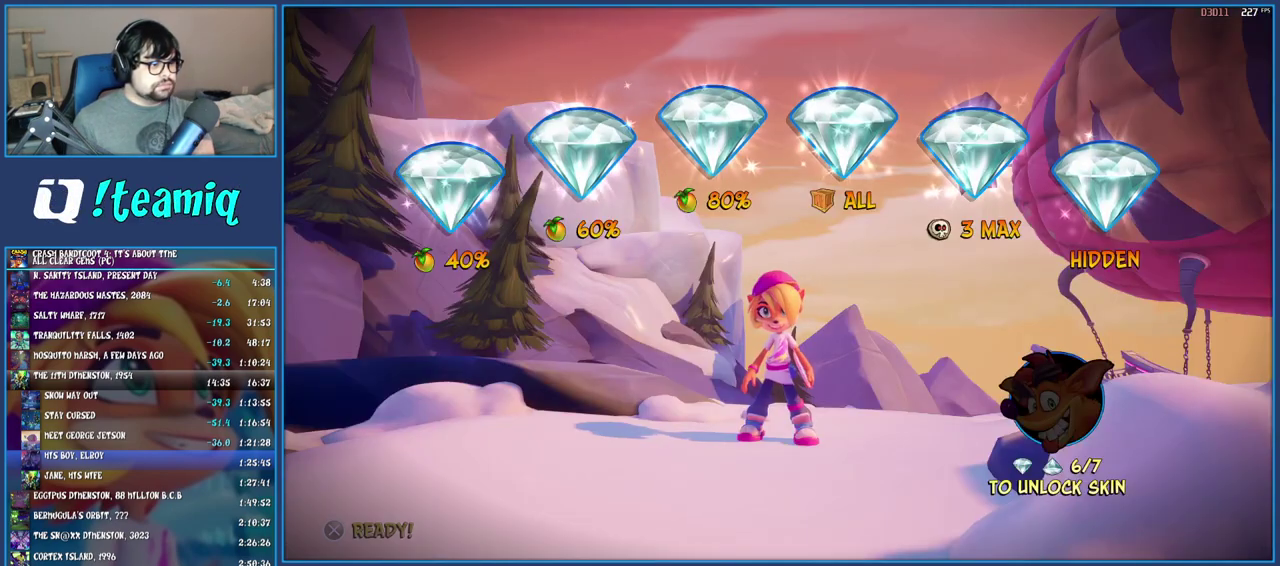
{"buttons": [], "left_stick": "center", "right_stick": "center", "events": [[33, "CROSS", "up"], [117, "CROSS", "down"], [183, "CROSS", "up"], [267, "CROSS", "down"], [317, "CROSS", "up"], [400, "CROSS", "down"], [450, "CROSS", "up"]]}
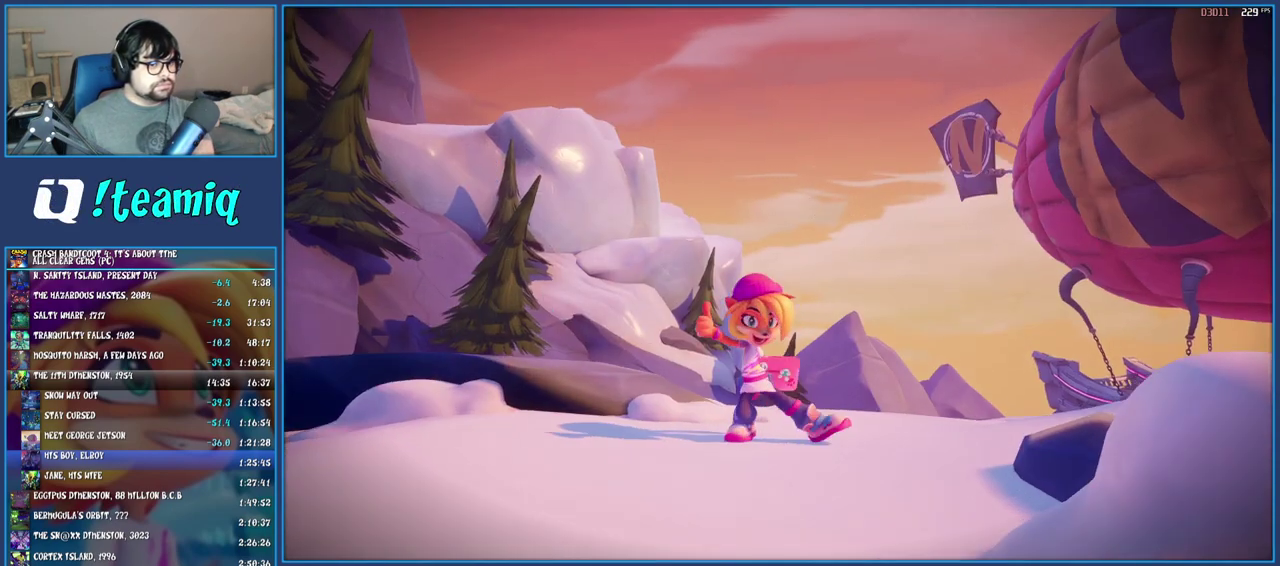
{"buttons": [], "left_stick": "center", "right_stick": "center", "events": [[50, "CROSS", "down"], [117, "CROSS", "up"], [183, "CROSS", "down"], [400, "CROSS", "up"]]}
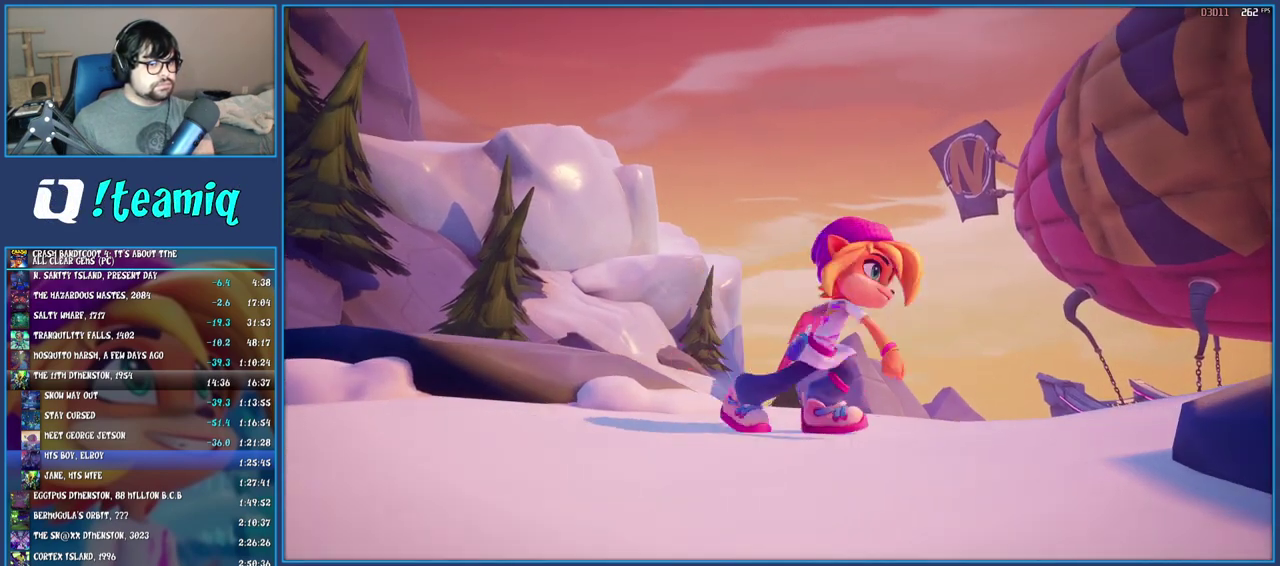
{"buttons": ["TRIANGLE"], "left_stick": "center", "right_stick": "center", "events": [[50, "TRIANGLE", "down"], [117, "TRIANGLE", "up"], [200, "TRIANGLE", "down"], [267, "TRIANGLE", "up"], [350, "TRIANGLE", "down"], [417, "TRIANGLE", "up"], [500, "TRIANGLE", "down"]]}
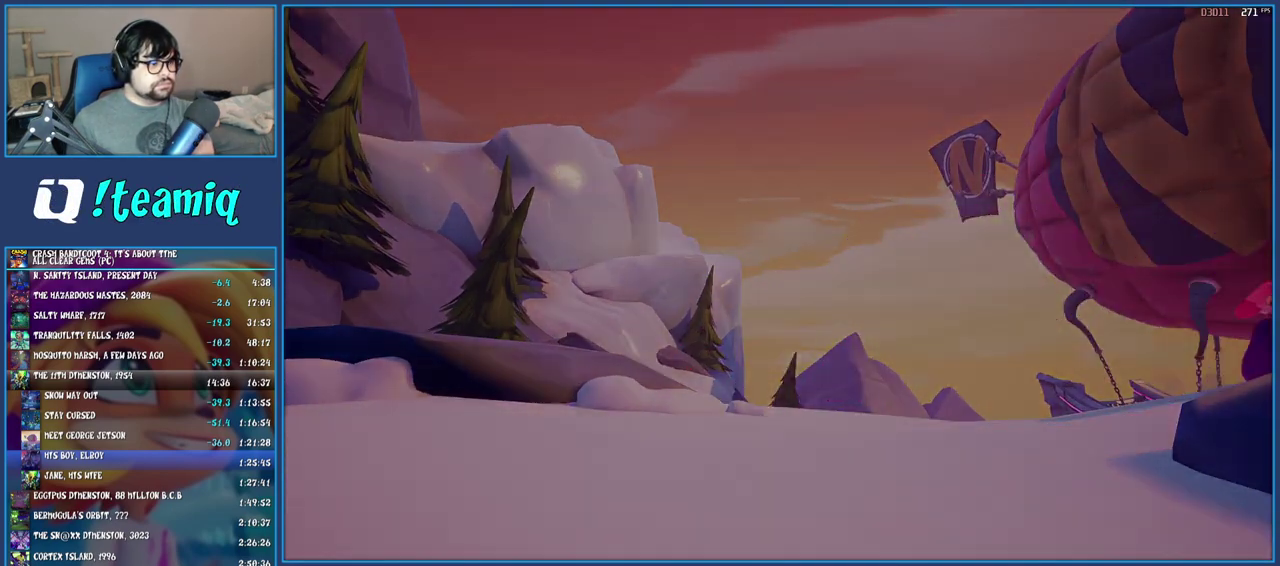
{"buttons": ["TRIANGLE"], "left_stick": "center", "right_stick": "center", "events": [[83, "TRIANGLE", "up"], [150, "TRIANGLE", "down"], [217, "TRIANGLE", "up"], [283, "TRIANGLE", "down"], [350, "TRIANGLE", "up"], [433, "TRIANGLE", "down"]]}
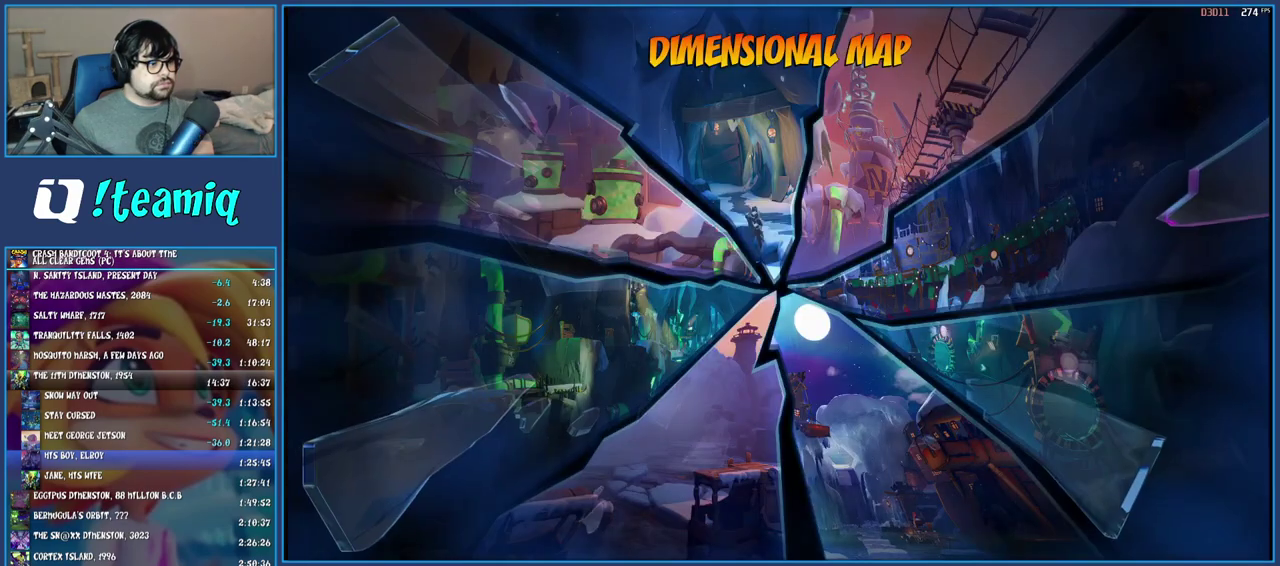
{"buttons": [], "left_stick": "center", "right_stick": "center", "events": [[17, "TRIANGLE", "up"]]}